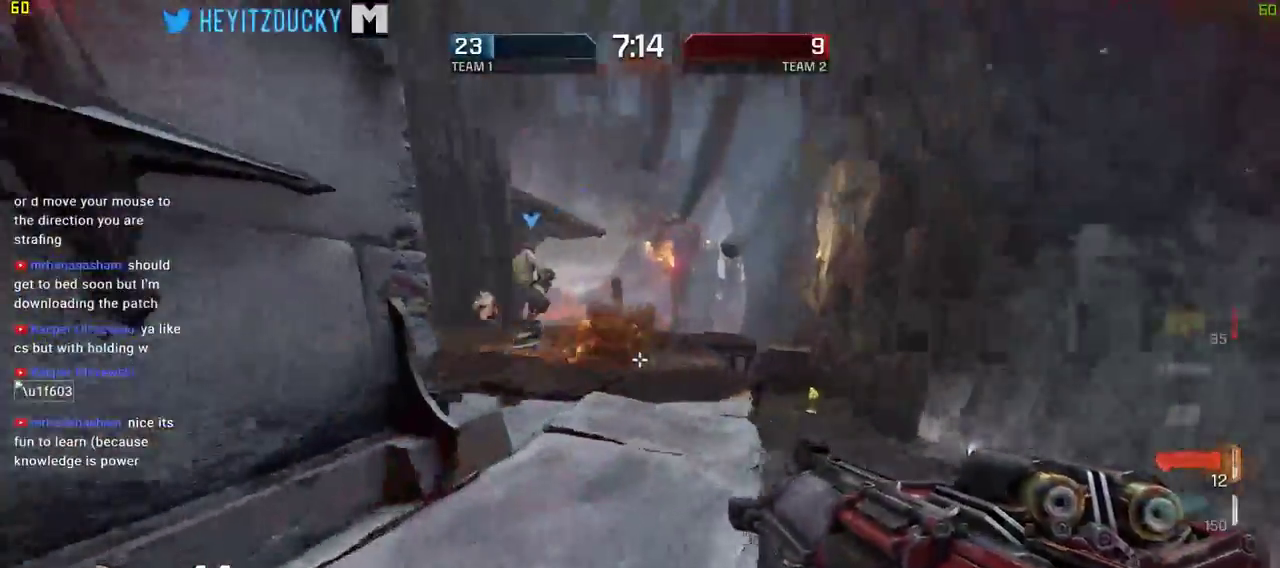
Gameplay with keyboard and mouse; each line is a JSON object with the keys and mouse buttons held at the frame after it. "events" lists presses ("down") and releases ("up") of "1", "2", "3", "4", "5", "a", "alt", "c", "ctrl", "d", "e", "f", "q", "r", "s", "shift", "space", "tab", "v", "w", "x", "z", "mouse_left", "mouse_middle", "mouse_right", "mouse_wheel_up" and "mouse_wheel_down" between this image and that frame as [ms after this image, input, new state], when the widget could be followed in between. "mouse_left", "mouse_middle", "mouse_right", "mouse_wheel_up", "mouse_wheel_down" = the "left", "middle", "right", "wheel_up", "wheel_down" buttons of the "mouse" list. No other keys are recorded. Mouse movement is not recorded.
{"keys": ["d", "w"], "mouse": [], "events": [[100, "space", "down"], [234, "space", "up"]]}
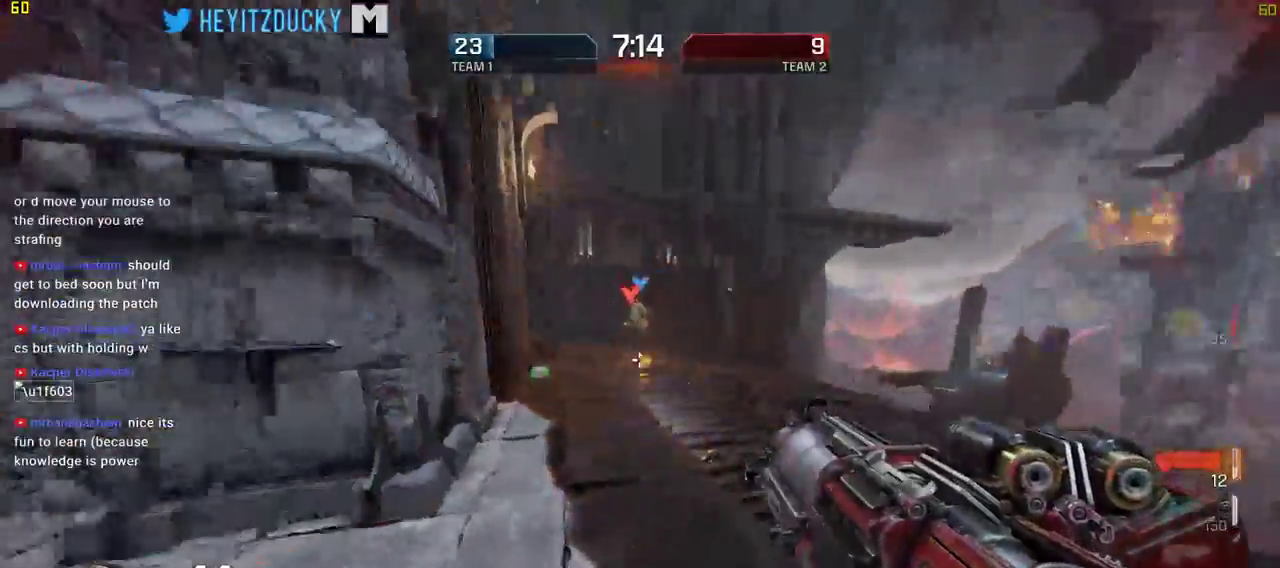
{"keys": ["w"], "mouse": []}
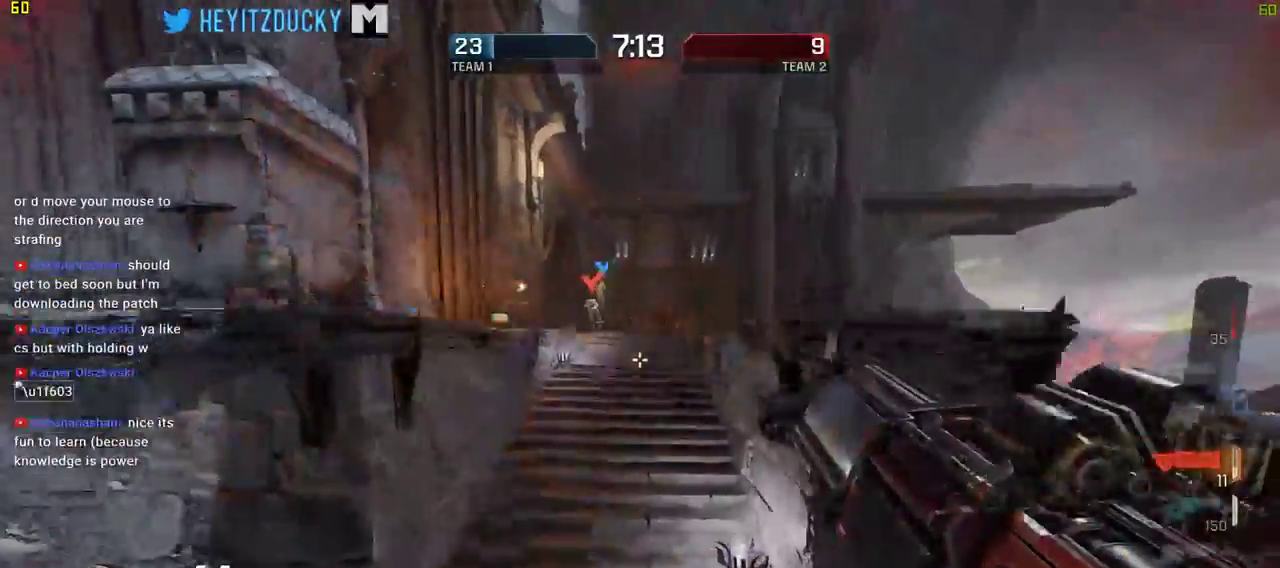
{"keys": ["a", "w"], "mouse": [], "events": [[134, "a", "down"]]}
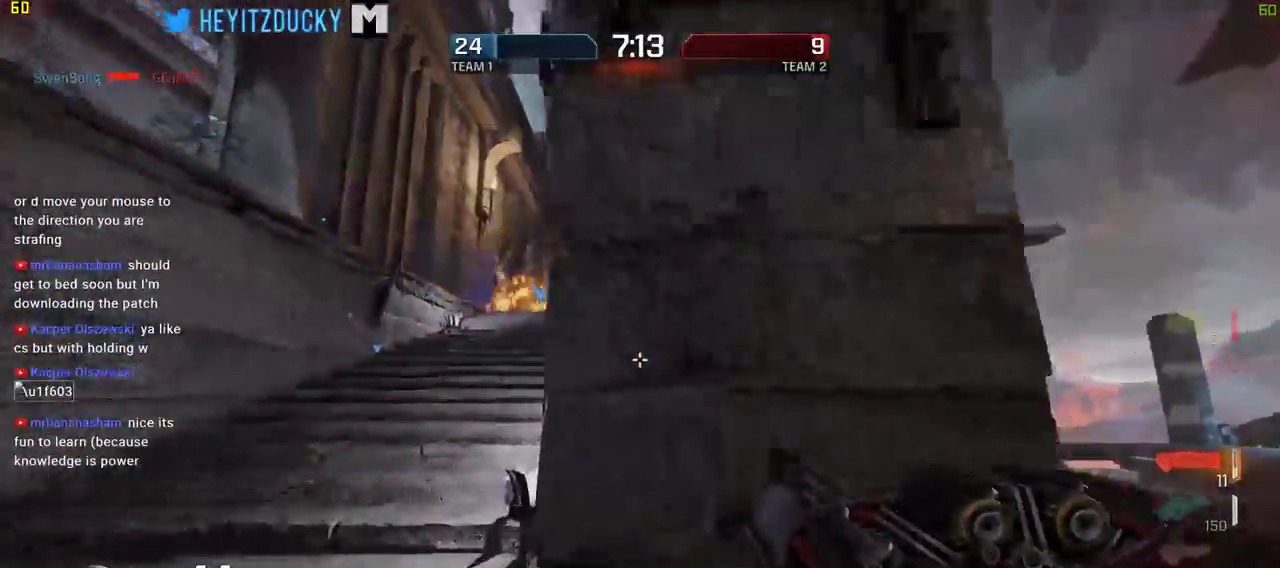
{"keys": ["w"], "mouse": [], "events": [[384, "a", "up"]]}
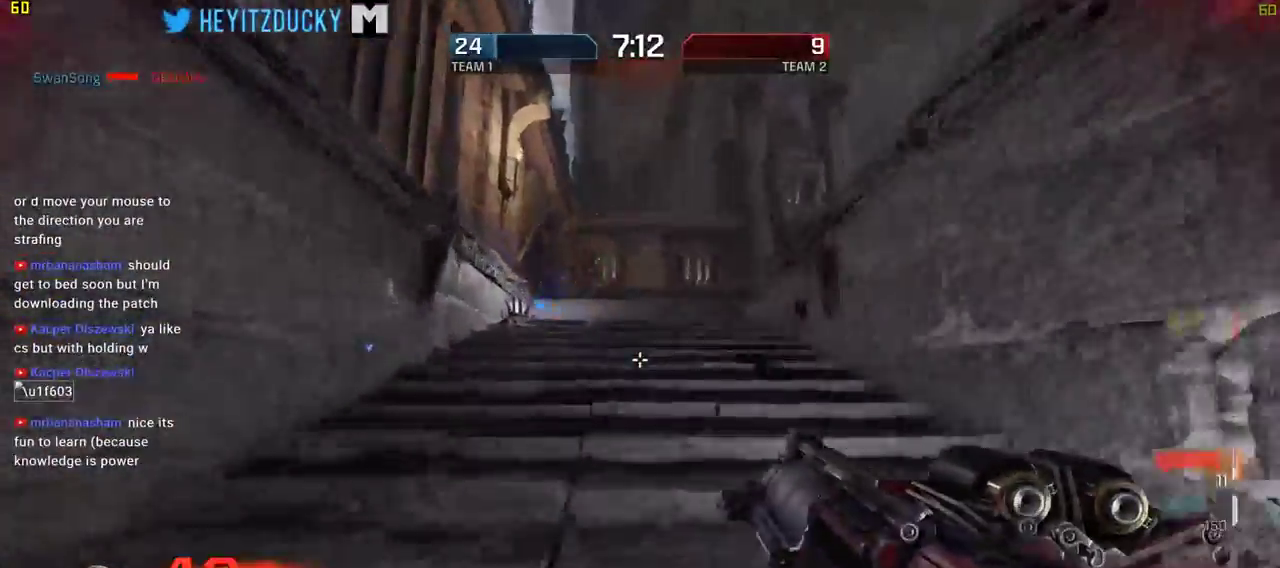
{"keys": ["w"], "mouse": [], "events": []}
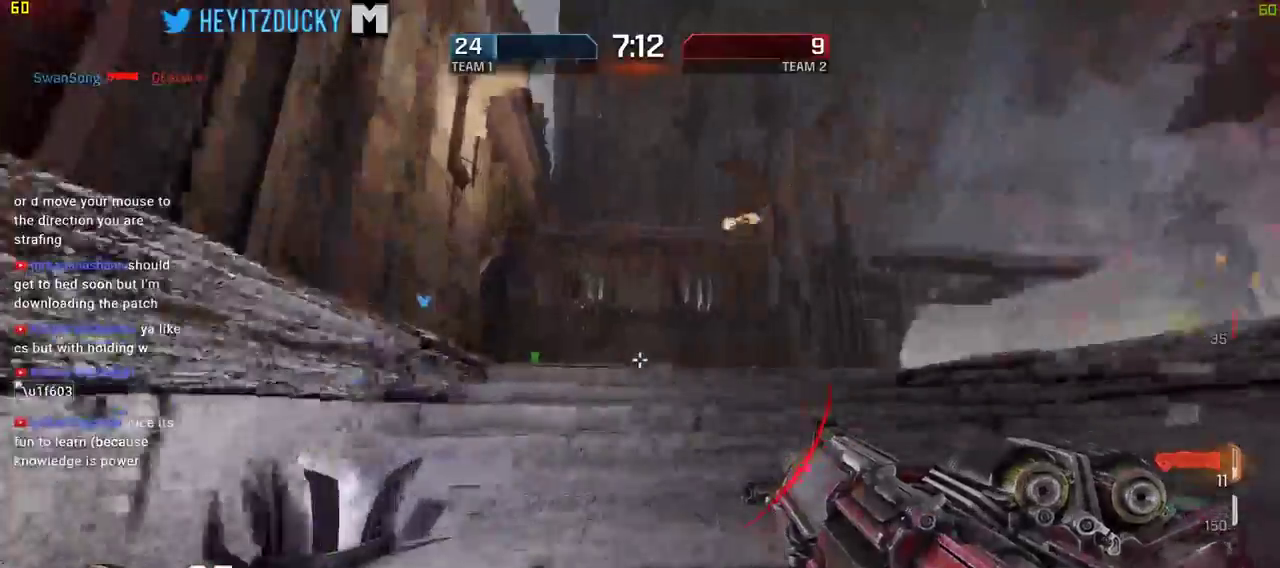
{"keys": ["a", "space"], "mouse": [], "events": [[84, "a", "down"], [217, "space", "down"], [450, "w", "up"]]}
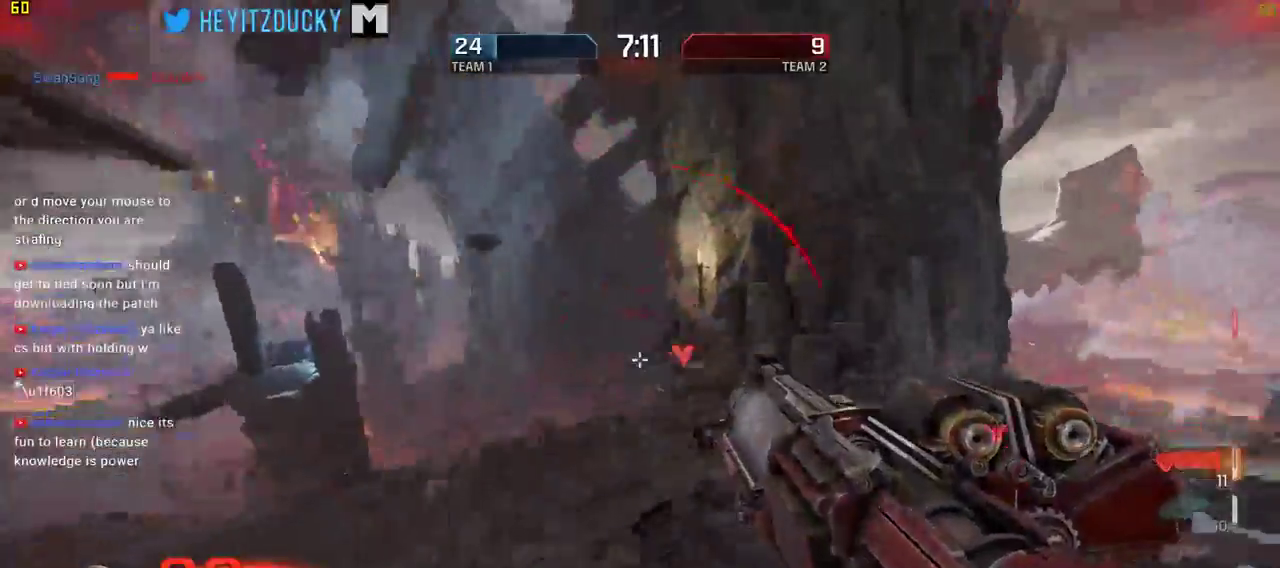
{"keys": ["a", "w"], "mouse": [], "events": [[100, "mouse_left", "down"], [184, "mouse_left", "up"], [384, "space", "up"], [384, "w", "down"]]}
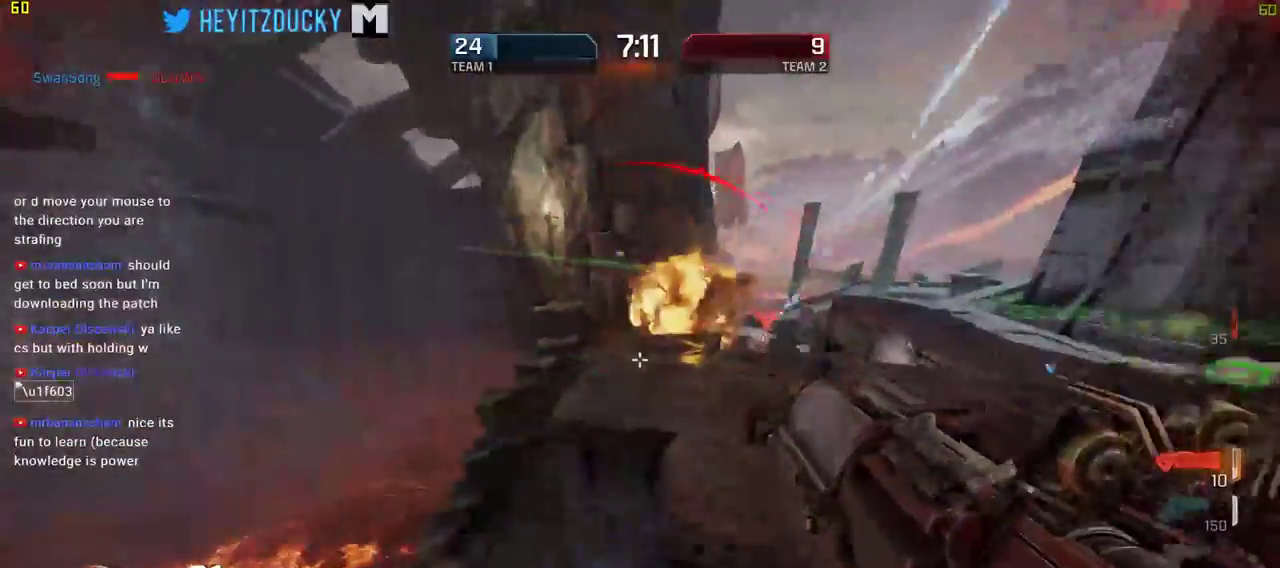
{"keys": ["a", "space", "w"], "mouse": ["left"], "events": [[200, "space", "down"], [450, "mouse_left", "down"]]}
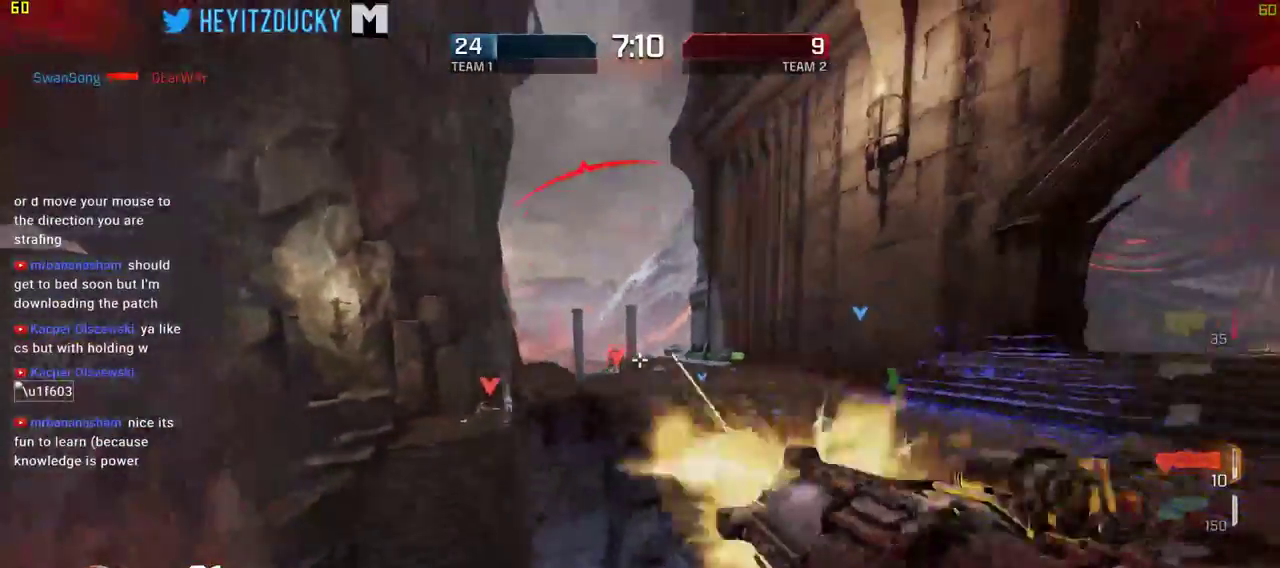
{"keys": ["d"], "mouse": [], "events": [[84, "mouse_left", "up"], [84, "space", "up"], [134, "d", "down"], [184, "a", "up"], [367, "w", "up"]]}
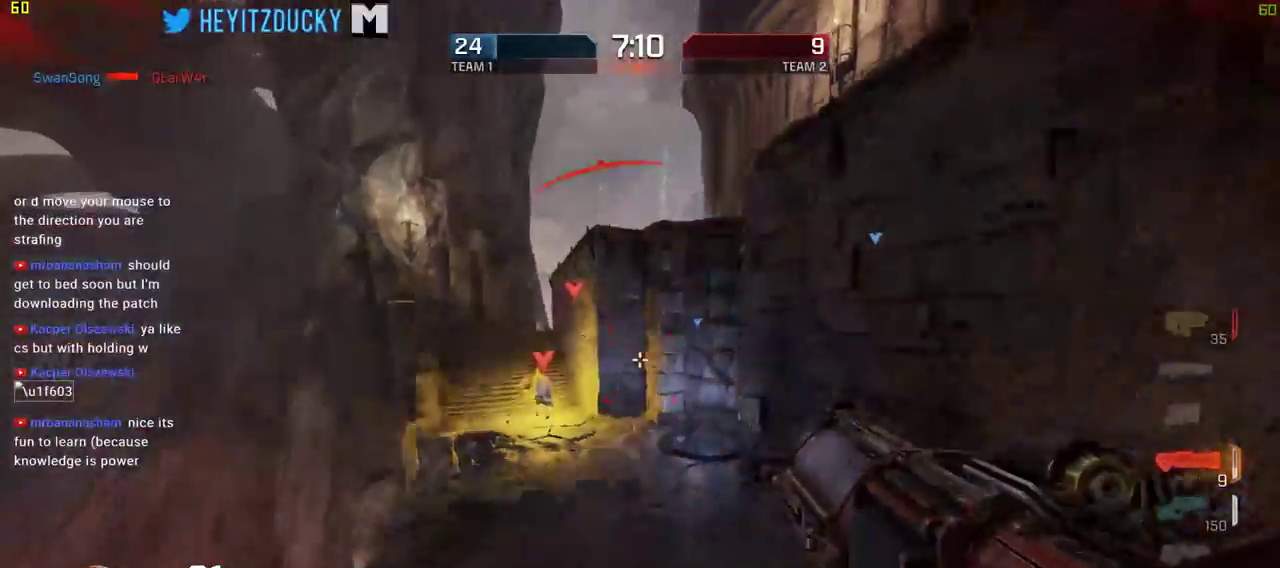
{"keys": ["d", "space", "w"], "mouse": [], "events": [[150, "w", "down"], [467, "space", "down"]]}
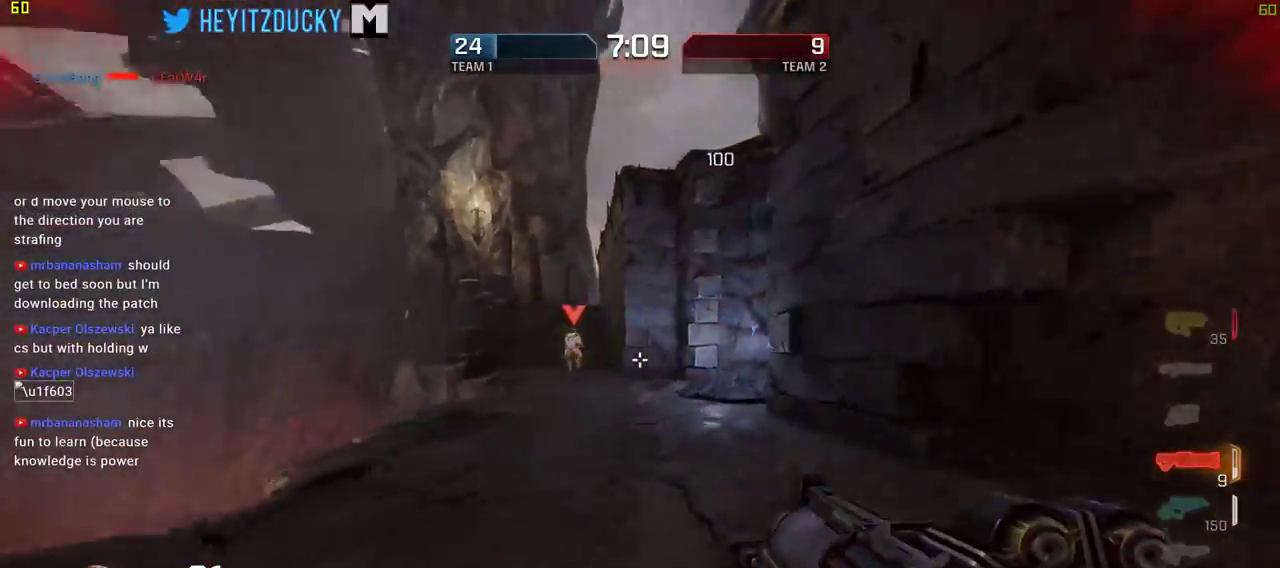
{"keys": ["d"], "mouse": [], "events": [[17, "w", "up"], [117, "space", "up"], [167, "mouse_left", "down"], [250, "mouse_left", "up"], [300, "mouse_left", "down"], [400, "mouse_left", "up"]]}
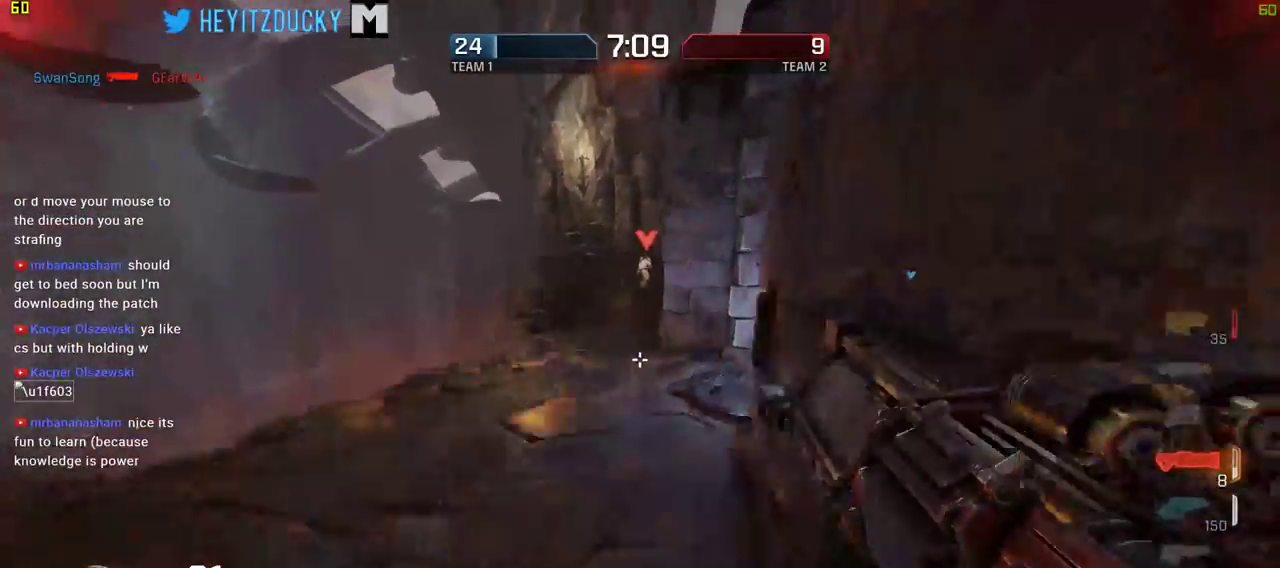
{"keys": ["d", "s"], "mouse": [], "events": [[34, "s", "down"]]}
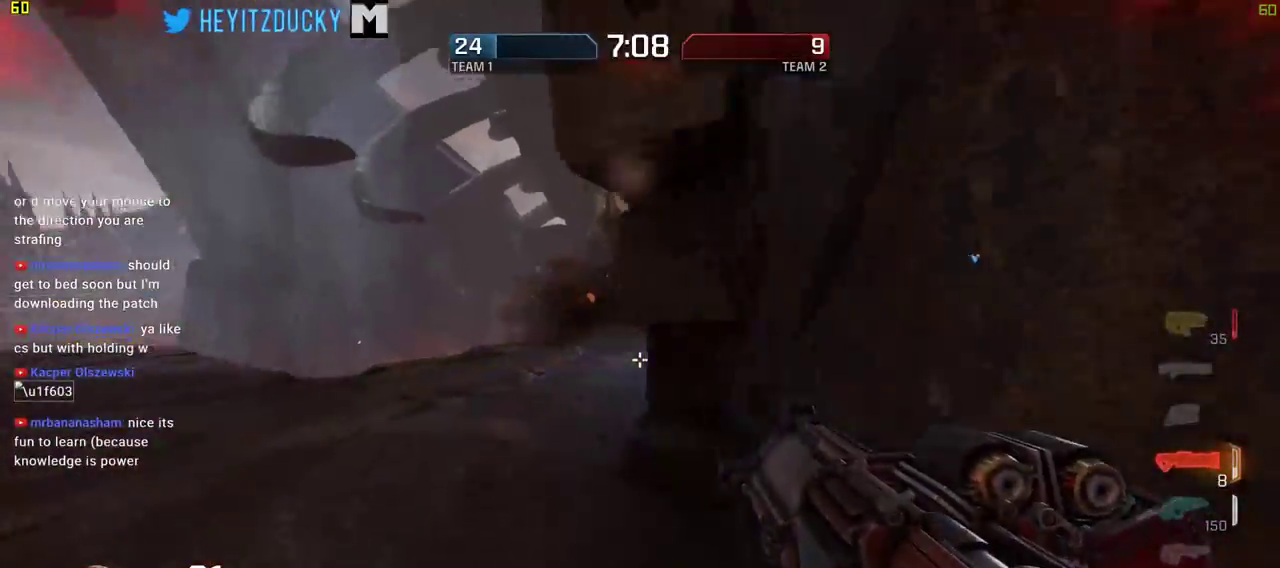
{"keys": ["s"], "mouse": [], "events": [[467, "d", "up"]]}
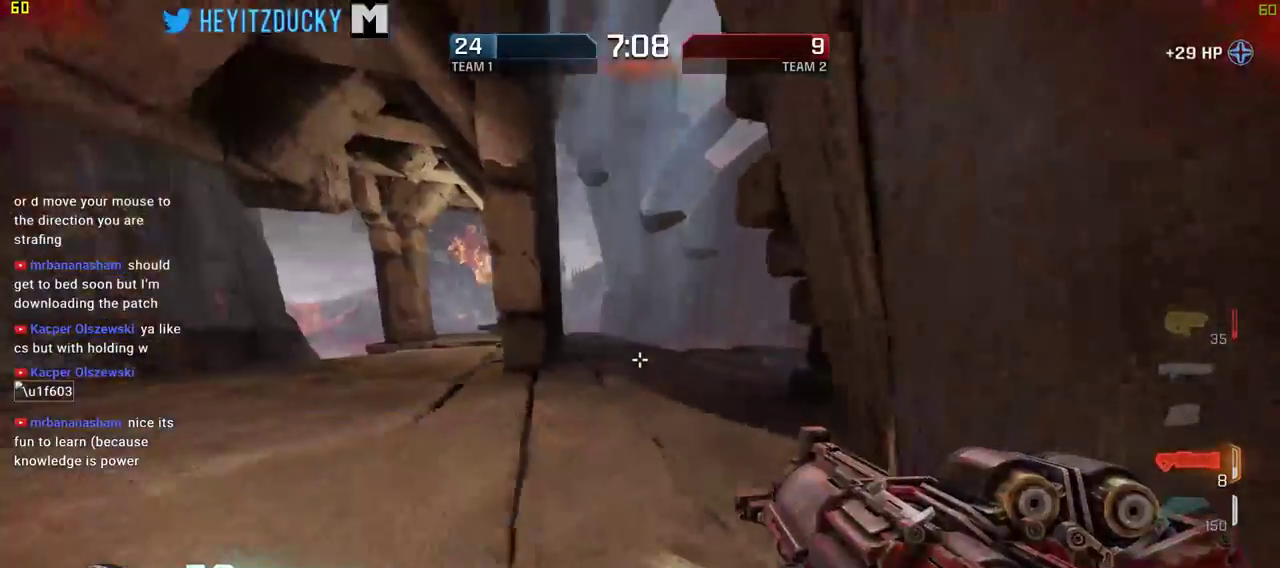
{"keys": ["a", "w"], "mouse": [], "events": [[17, "a", "down"], [300, "s", "up"], [484, "w", "down"]]}
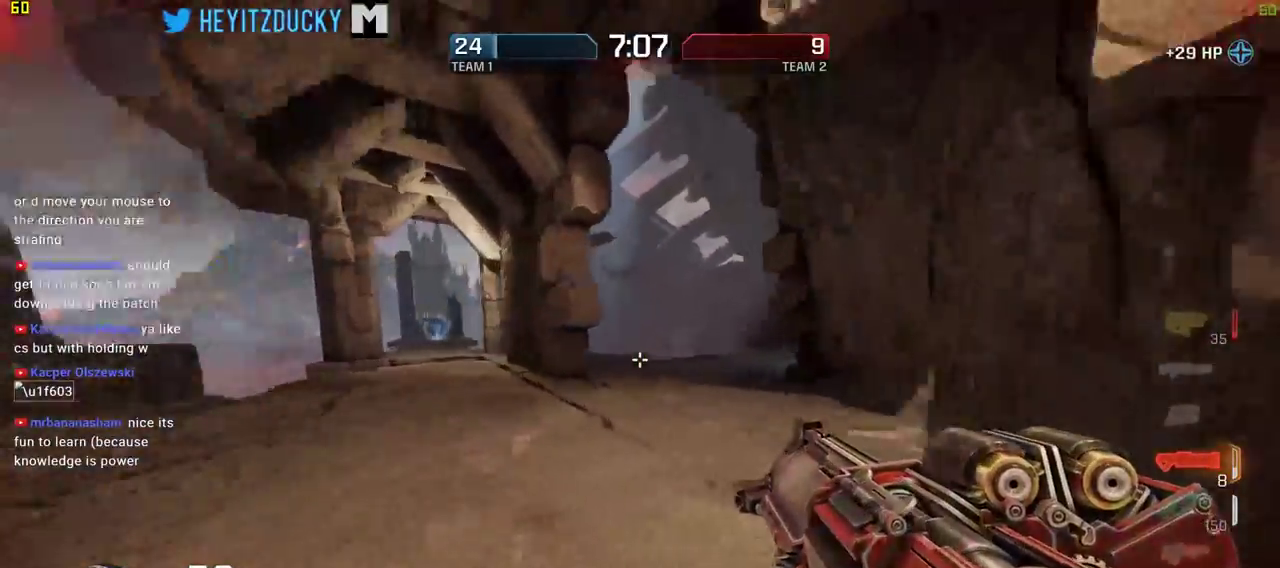
{"keys": ["a", "w"], "mouse": [], "events": []}
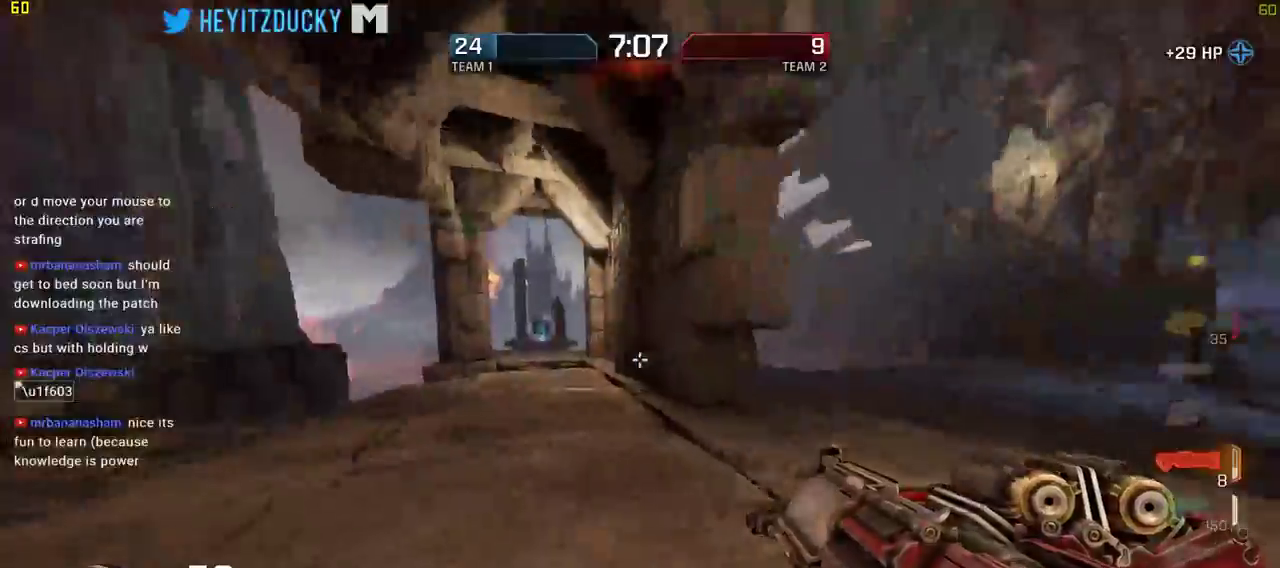
{"keys": ["a", "w"], "mouse": [], "events": []}
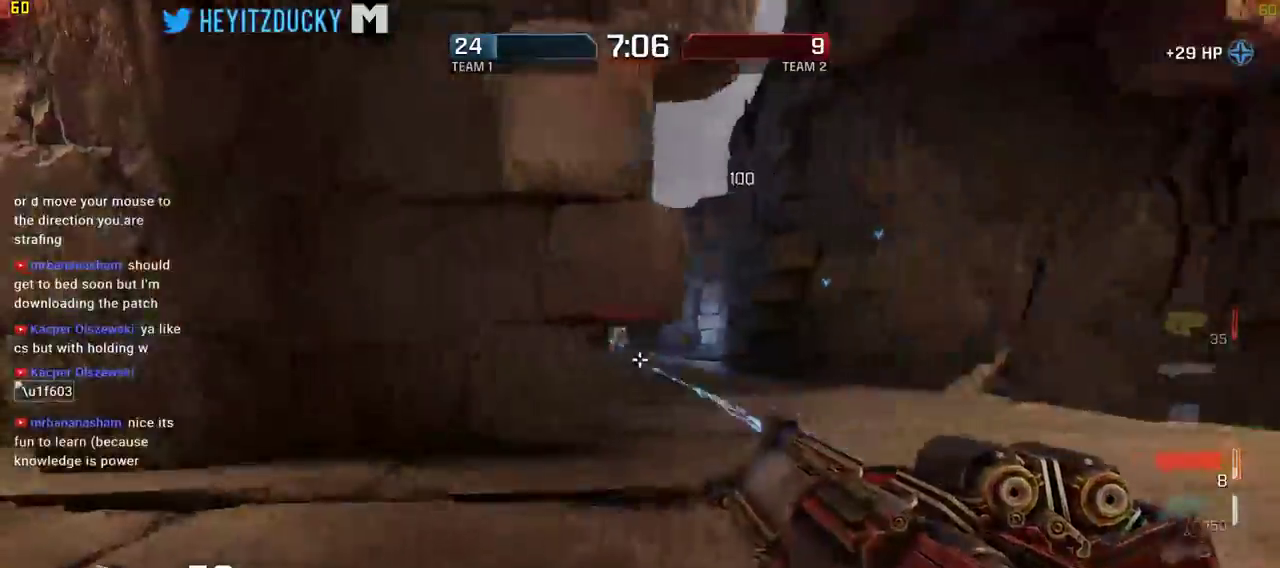
{"keys": ["a", "s"], "mouse": [], "events": [[117, "w", "up"], [300, "mouse_left", "down"], [300, "s", "down"], [450, "mouse_left", "up"]]}
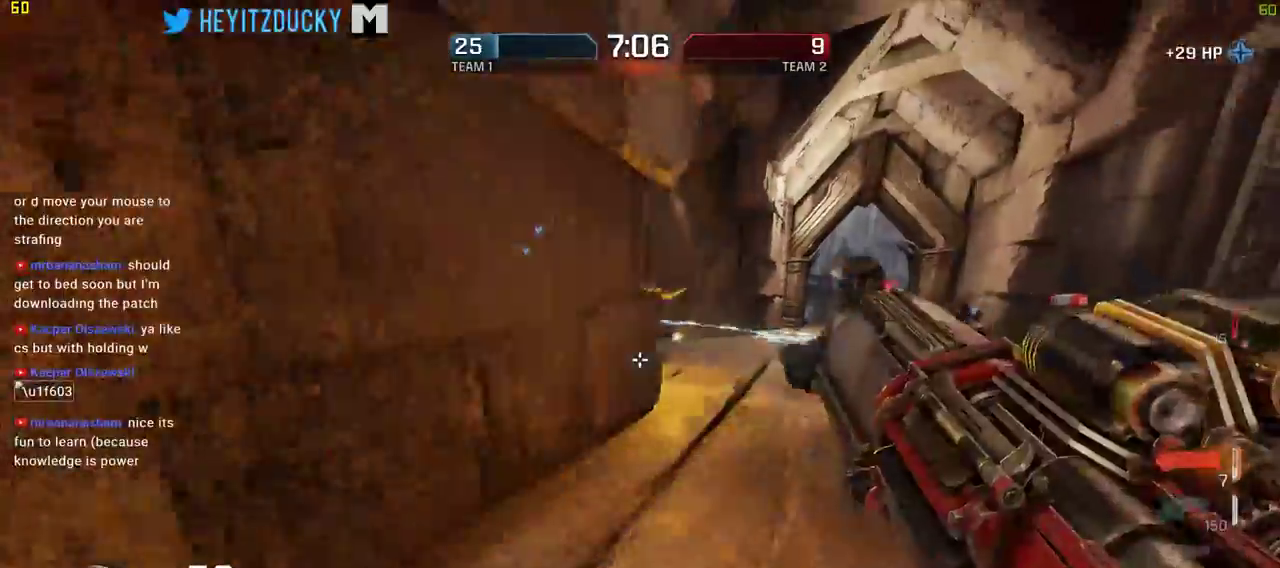
{"keys": ["d", "space"], "mouse": [], "events": [[217, "a", "up"], [217, "d", "down"], [417, "s", "up"], [450, "space", "down"]]}
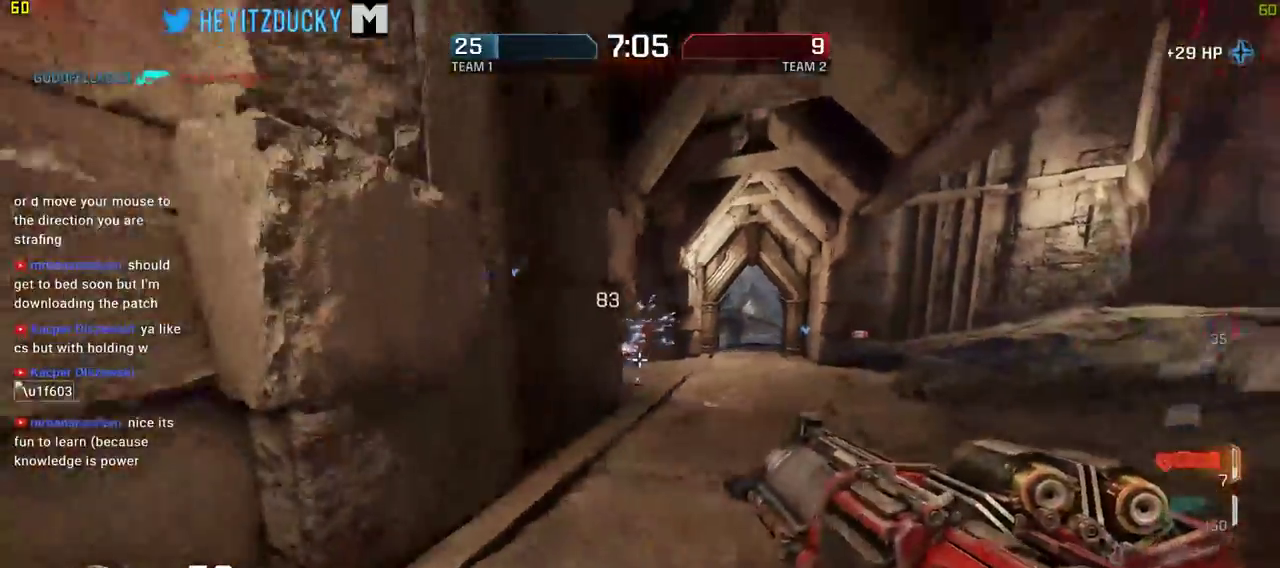
{"keys": ["d", "w"], "mouse": [], "events": [[150, "space", "up"], [200, "mouse_left", "down"], [284, "mouse_left", "up"], [334, "mouse_left", "down"], [334, "w", "down"], [434, "mouse_left", "up"]]}
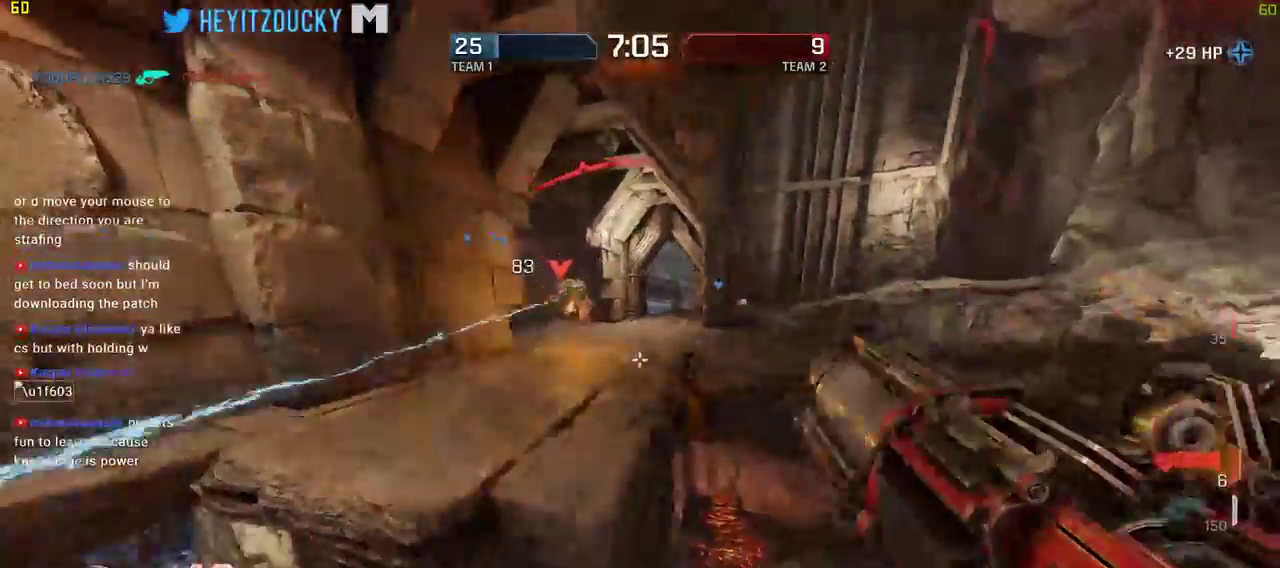
{"keys": ["d", "w"], "mouse": [], "events": []}
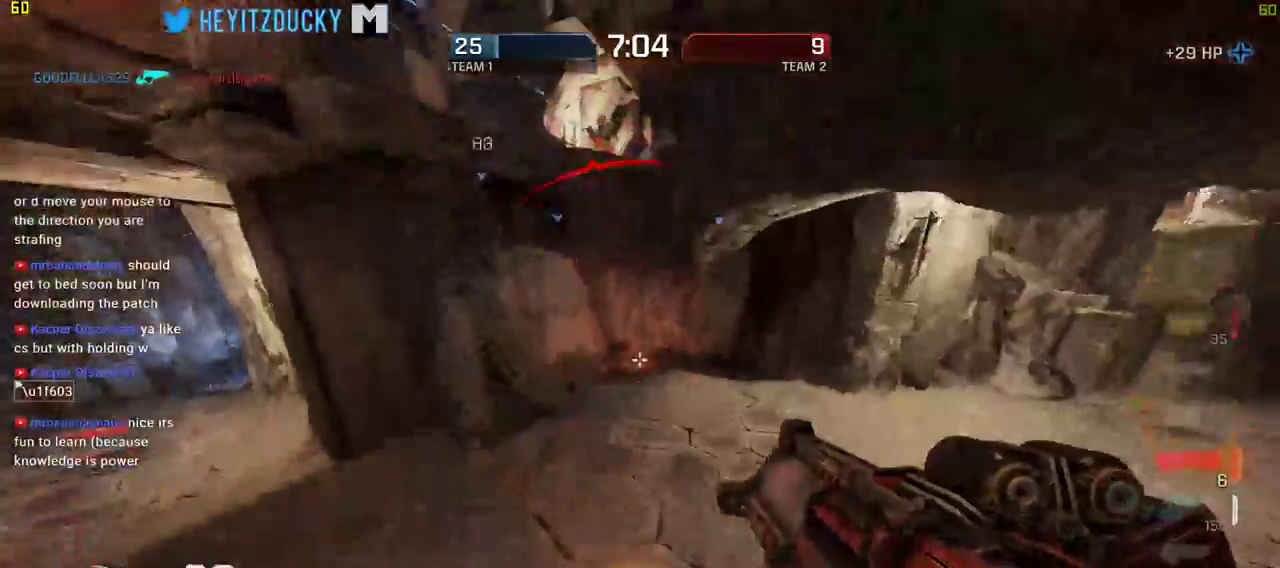
{"keys": ["d", "space"], "mouse": [], "events": [[417, "space", "down"], [417, "w", "up"]]}
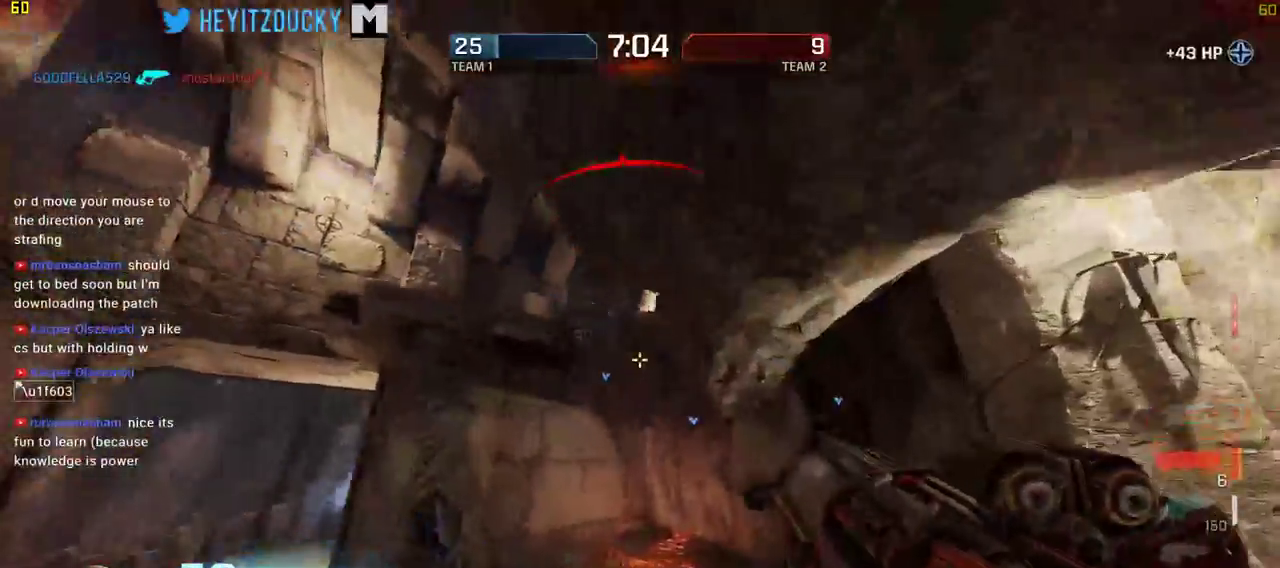
{"keys": ["d", "s", "space"], "mouse": [], "events": [[150, "s", "down"]]}